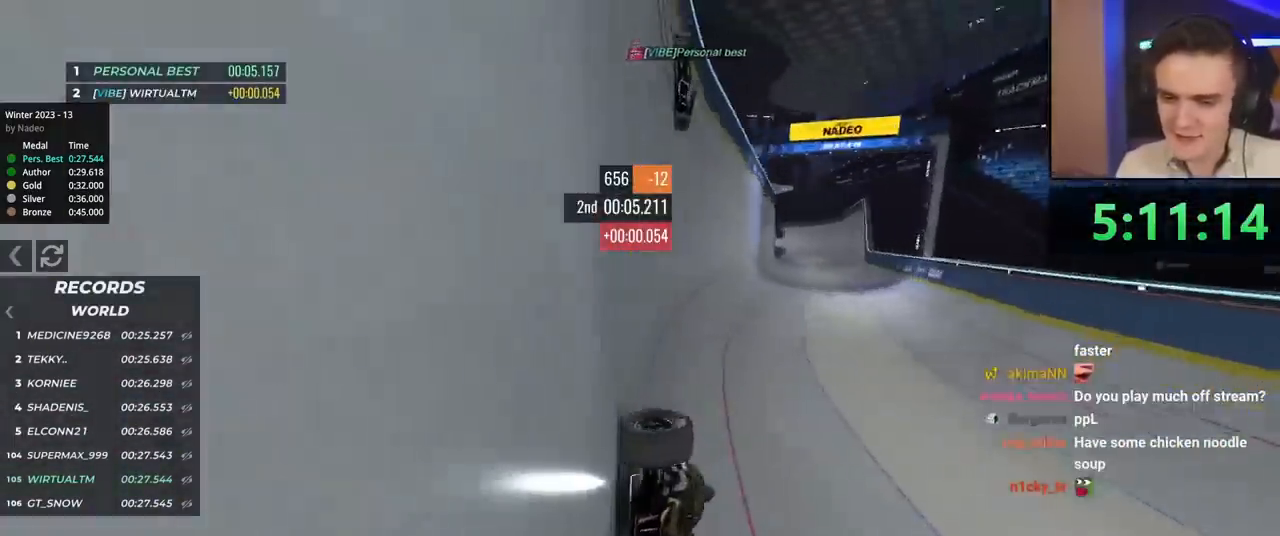
Gameplay with keyboard; each line is a JSON object with the keys held at the frame after it. "events" lists presses ("down") and releases ("up") of "brake", "down", "left", "right" and "up" between this image and that frame as [ms after this image, input, new state], when the widget could be followed in between. No other keys are recorded. Mouse input is not recorded. Key names are as the overlay labels them; some are game actions (e.g. jump) rather than physical keys.
{"keys": [], "events": [[351, "brake", "up"], [484, "left", "up"]]}
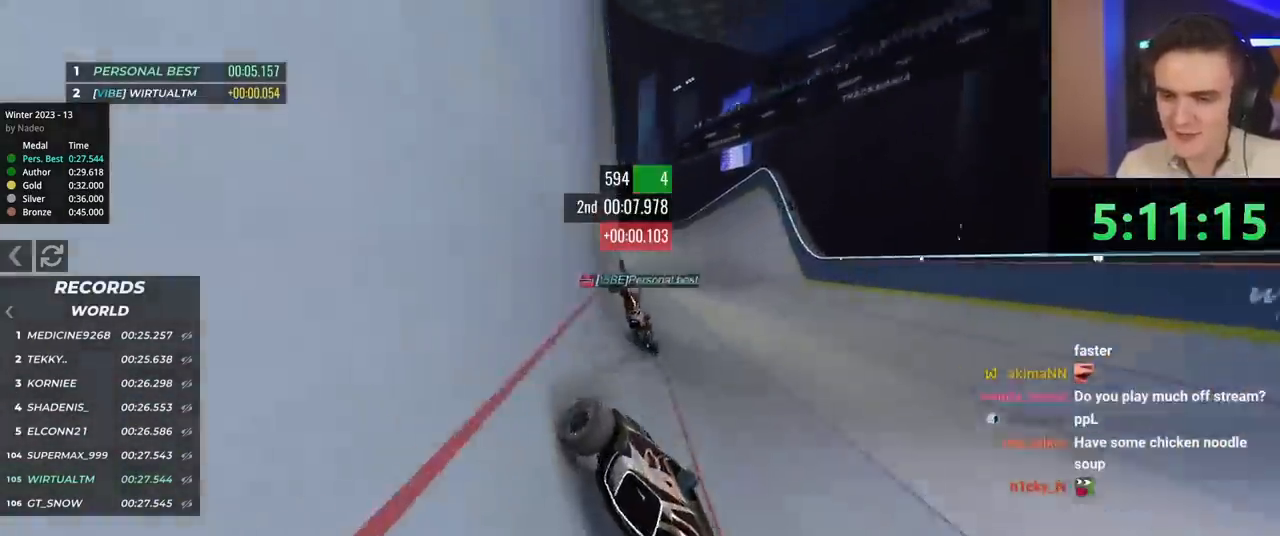
{"keys": ["left", "up"], "events": [[83, "left", "down"], [183, "up", "down"], [317, "up", "up"], [500, "up", "down"]]}
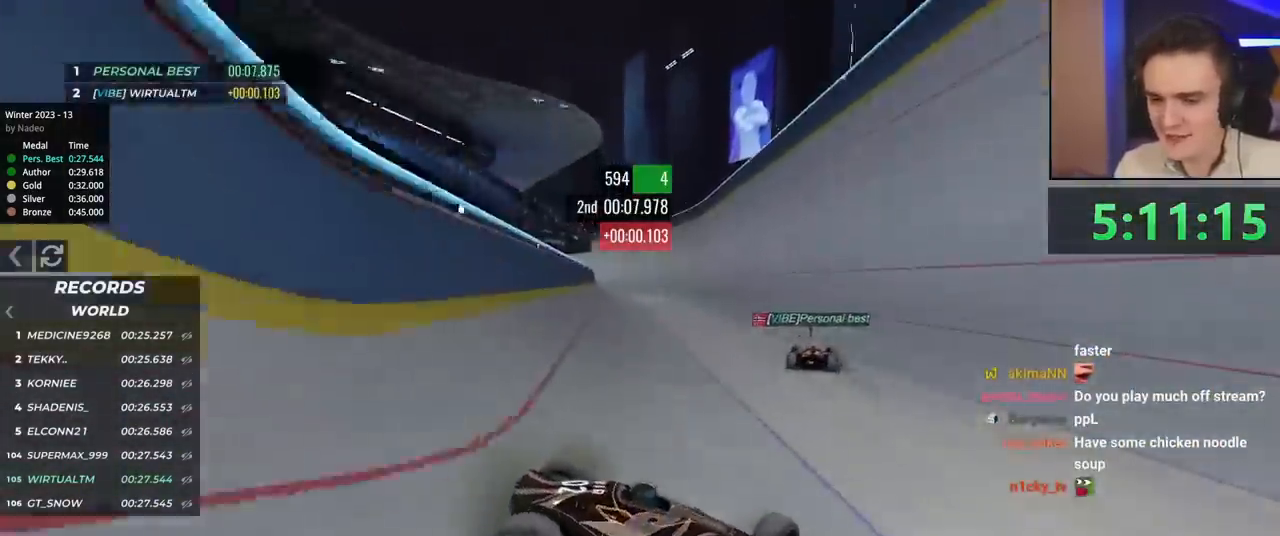
{"keys": ["left", "up"], "events": [[234, "left", "up"], [468, "left", "down"]]}
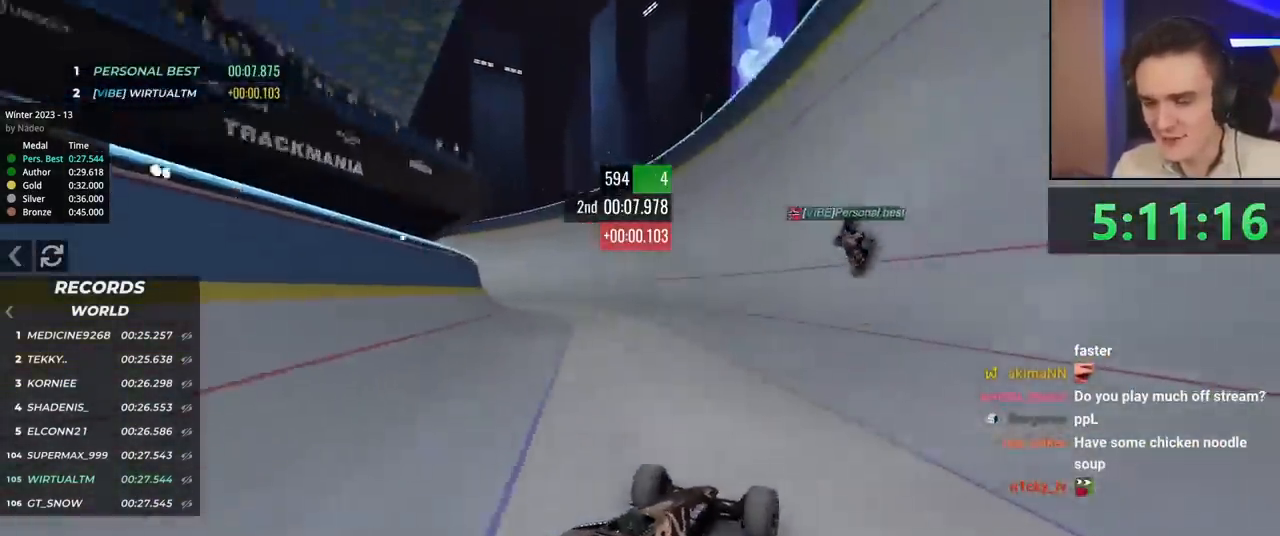
{"keys": ["up"], "events": [[150, "left", "up"]]}
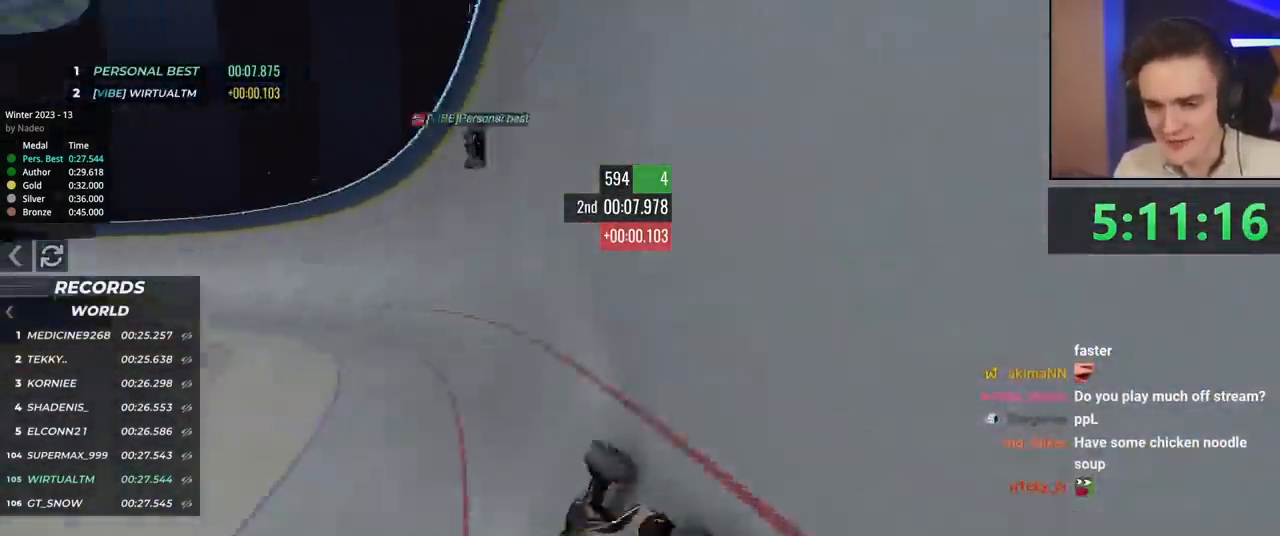
{"keys": ["up"], "events": [[34, "right", "down"], [217, "right", "up"], [317, "right", "down"], [401, "right", "up"]]}
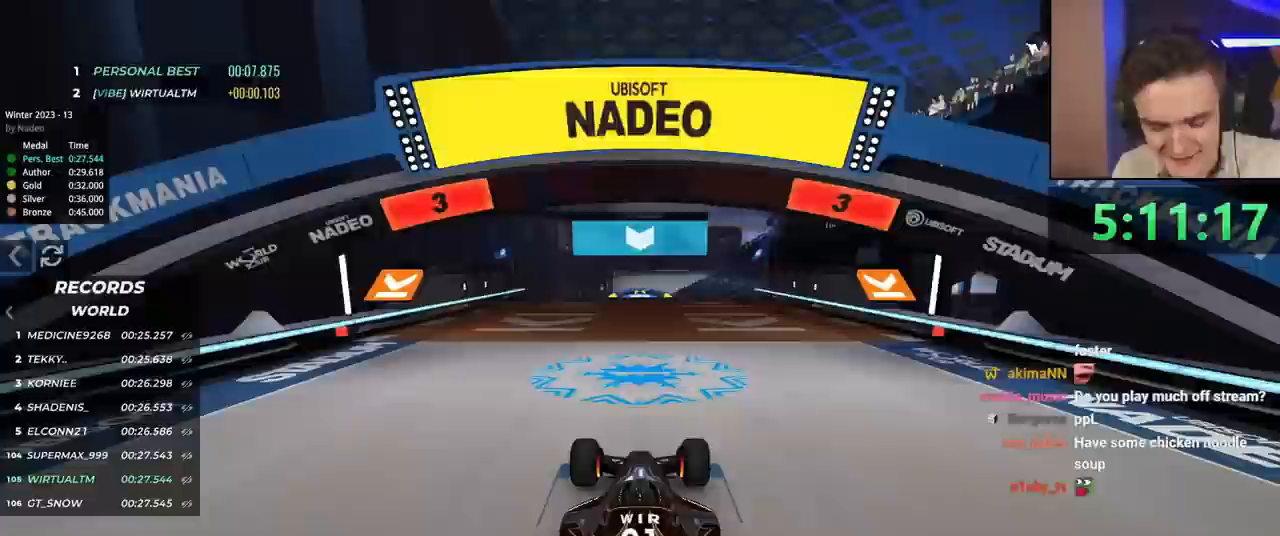
{"keys": ["up"], "events": []}
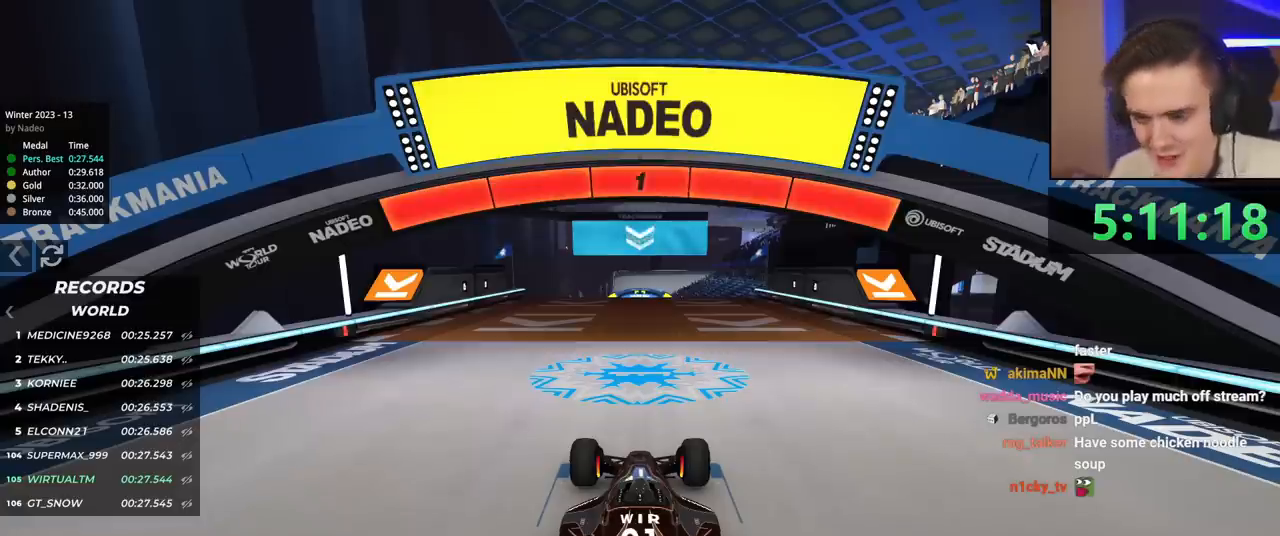
{"keys": ["up"], "events": []}
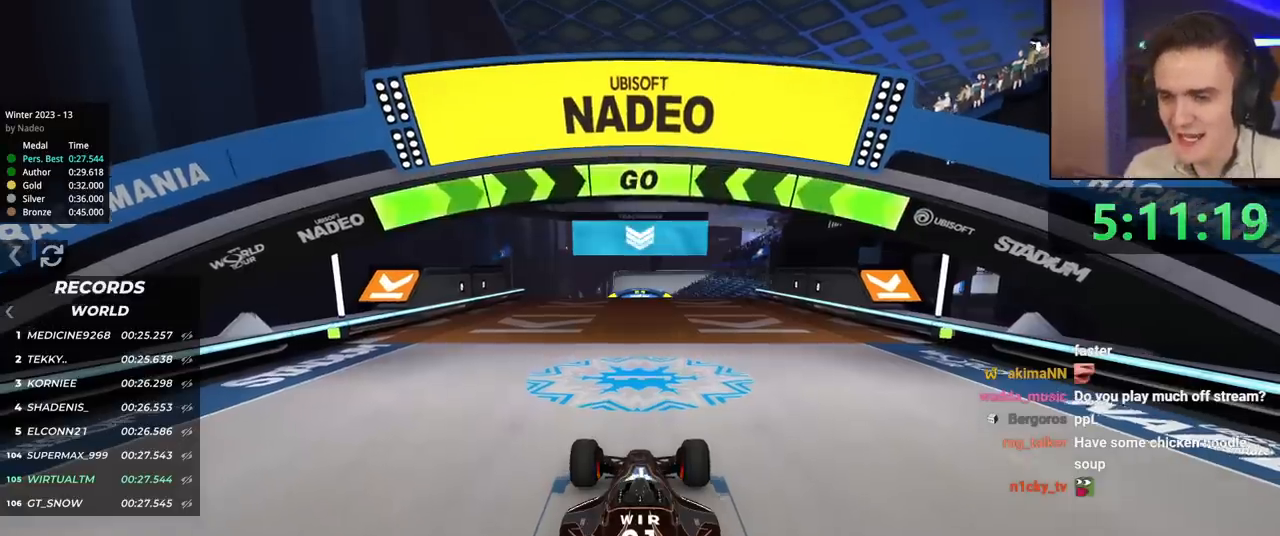
{"keys": ["up"], "events": [[334, "right", "down"], [367, "right", "up"]]}
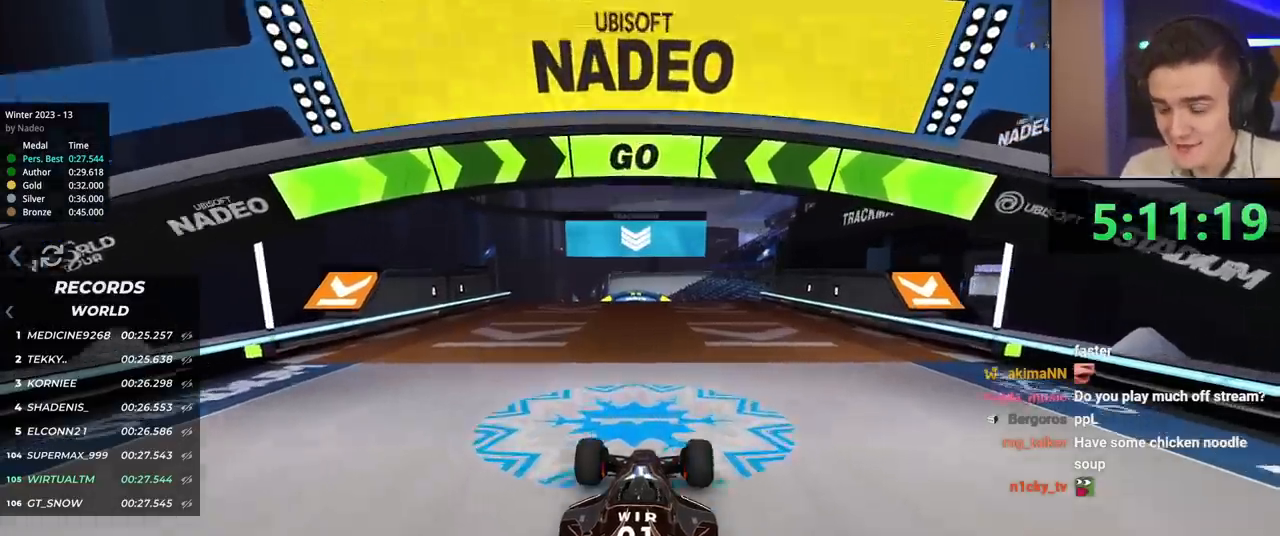
{"keys": ["up"], "events": [[151, "right", "down"], [484, "right", "up"]]}
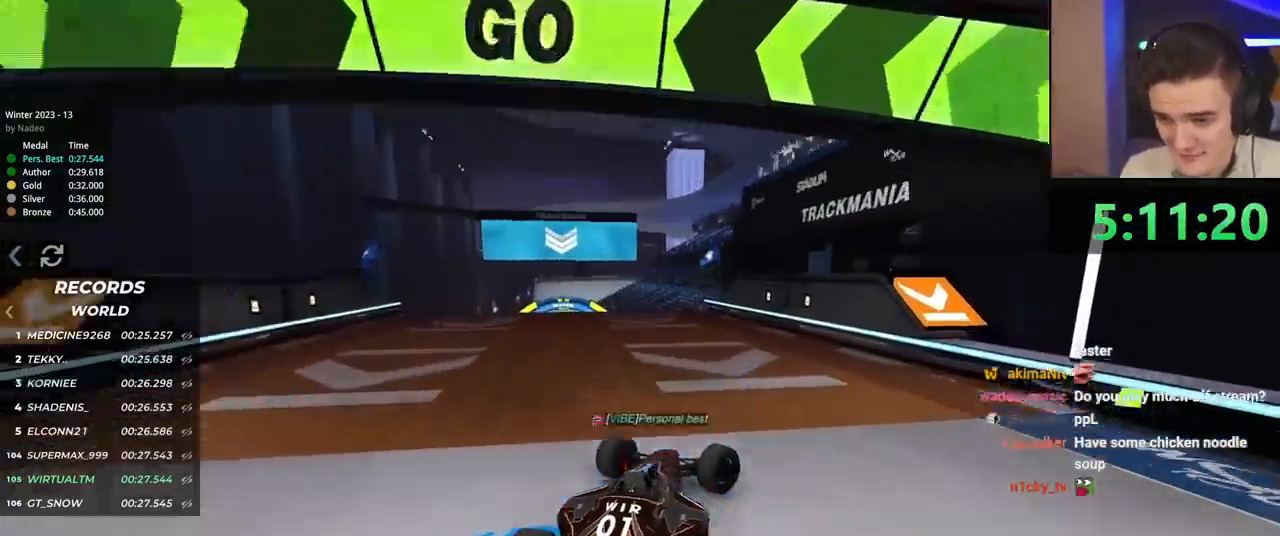
{"keys": ["brake", "right", "up"], "events": [[33, "brake", "down"], [33, "right", "down"]]}
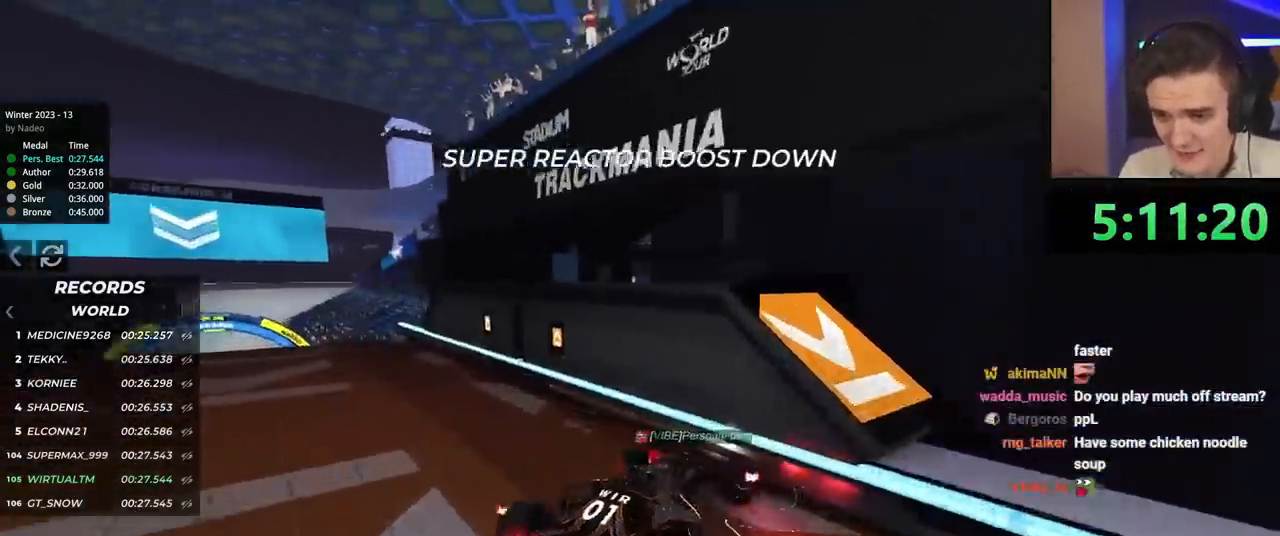
{"keys": ["brake", "left"], "events": [[334, "up", "up"], [368, "right", "up"], [418, "left", "down"]]}
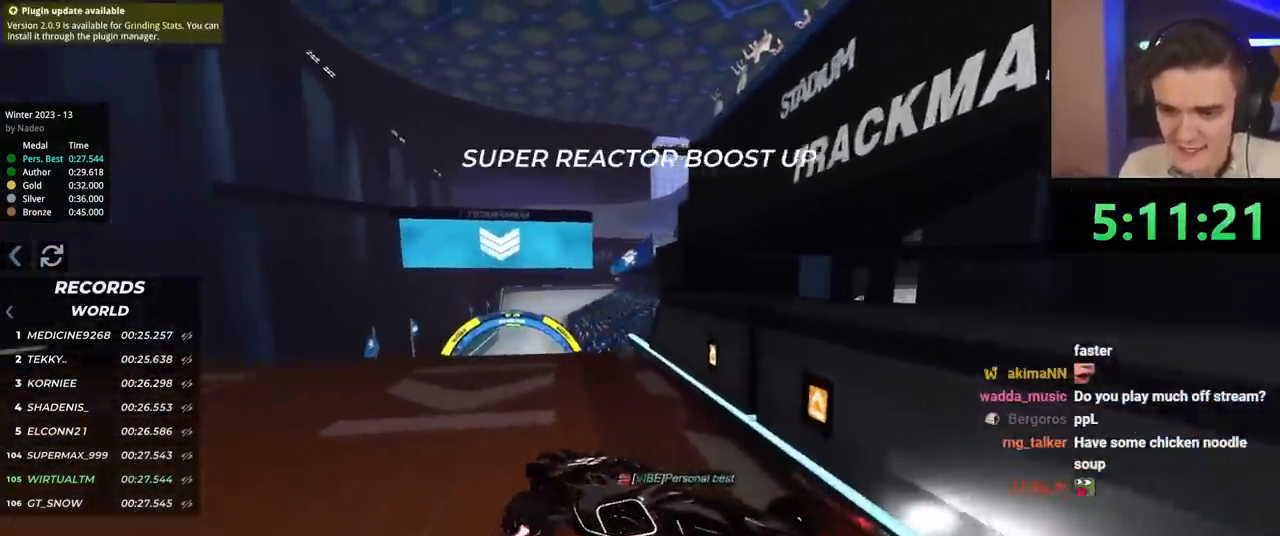
{"keys": ["brake"], "events": [[317, "brake", "up"], [317, "left", "up"], [317, "up", "down"], [350, "up", "up"], [450, "brake", "down"]]}
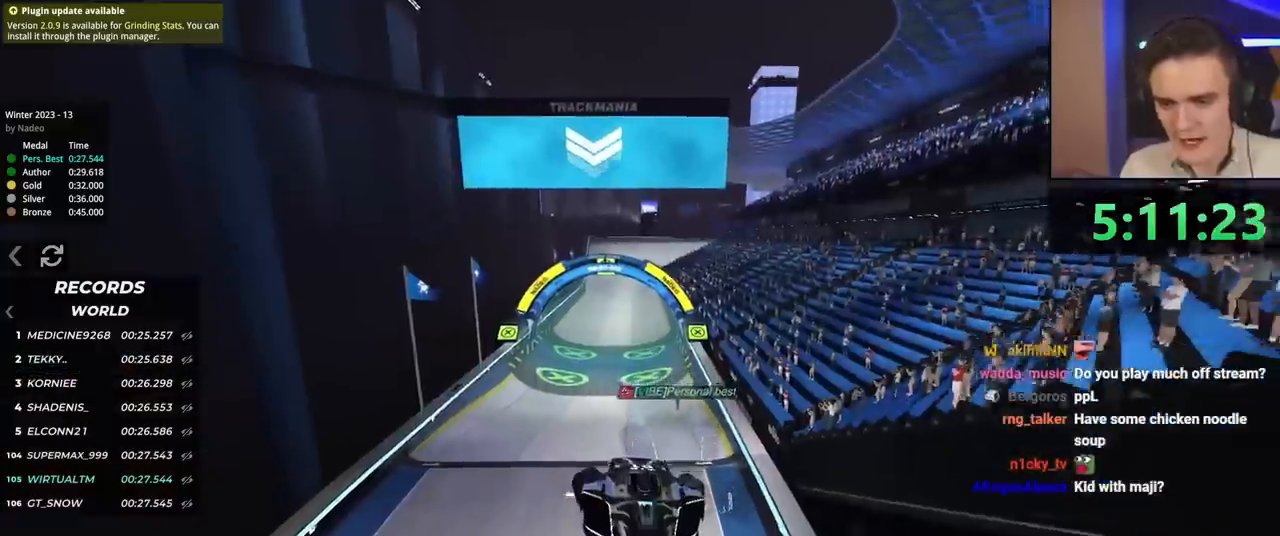
{"keys": ["brake", "left"], "events": [[468, "left", "down"]]}
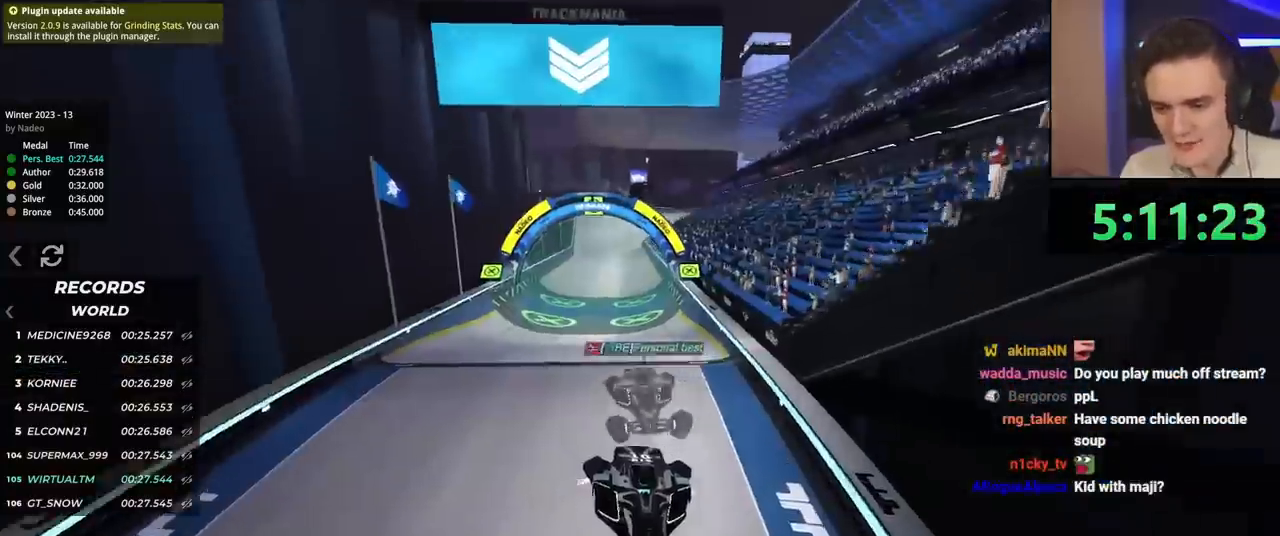
{"keys": ["brake", "left"], "events": [[100, "left", "up"], [200, "left", "down"], [284, "left", "up"], [384, "left", "down"]]}
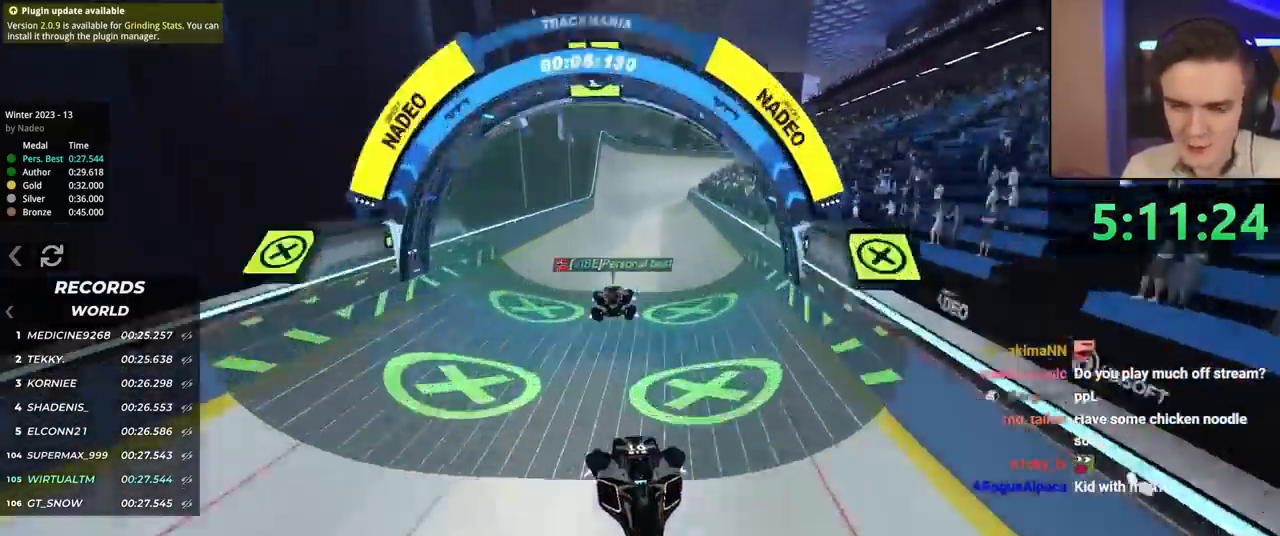
{"keys": ["brake", "left"], "events": [[17, "left", "up"], [167, "left", "down"]]}
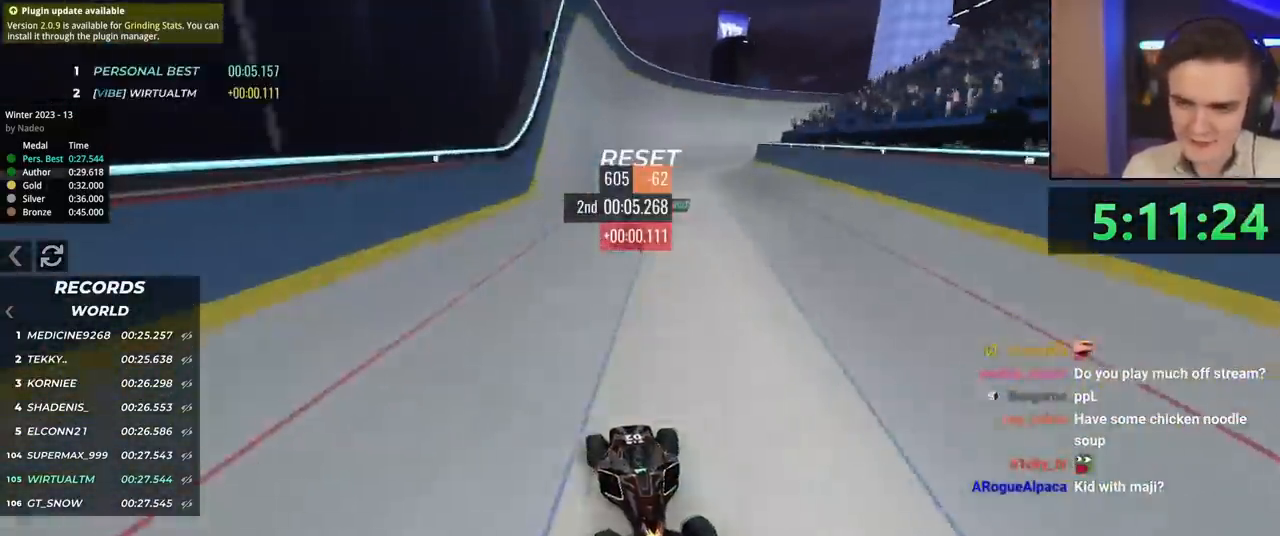
{"keys": ["brake"], "events": [[234, "left", "up"]]}
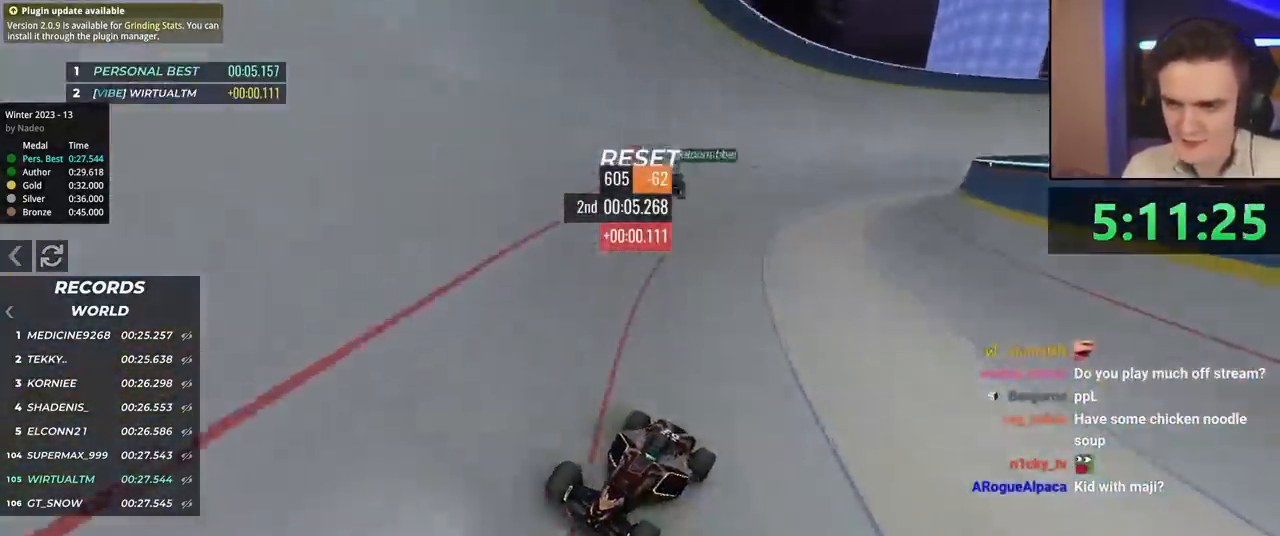
{"keys": ["up"], "events": [[201, "brake", "up"], [284, "up", "down"]]}
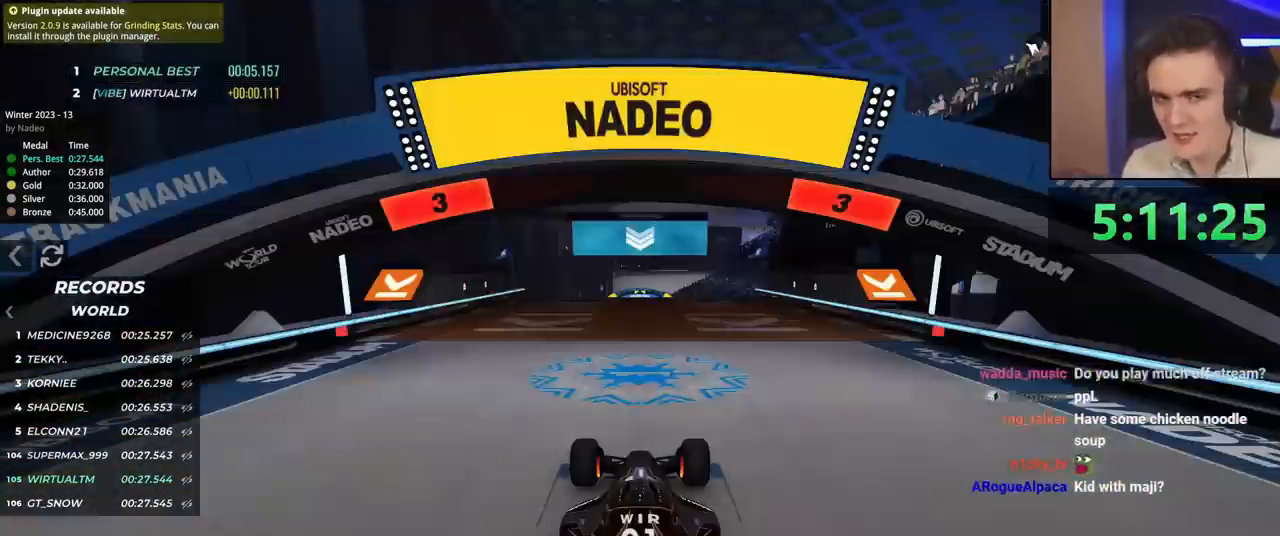
{"keys": ["up"], "events": []}
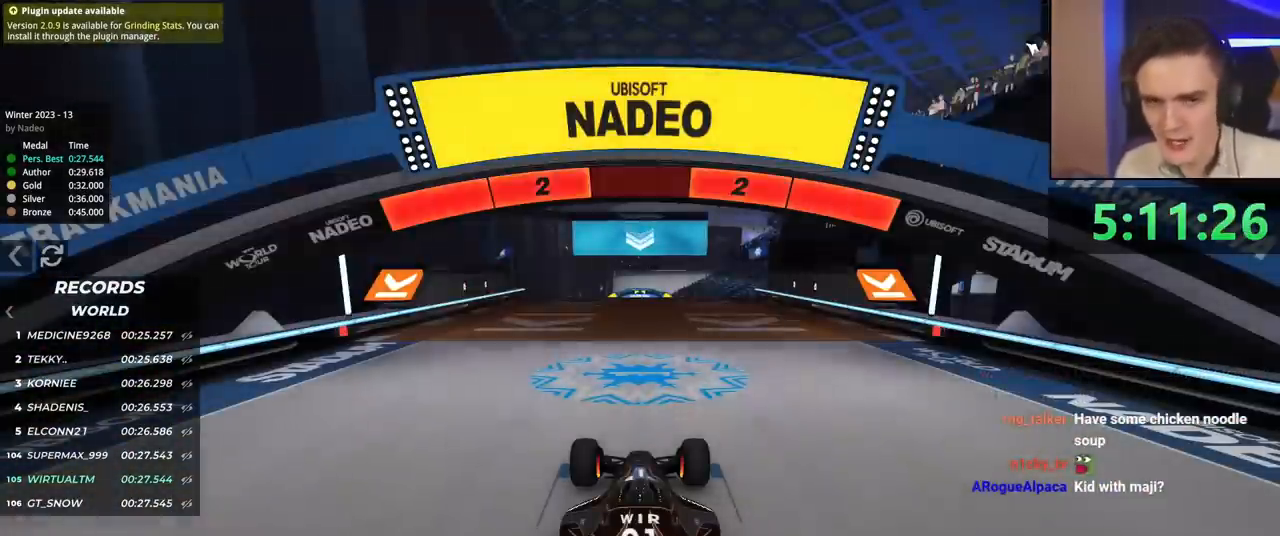
{"keys": ["up"], "events": []}
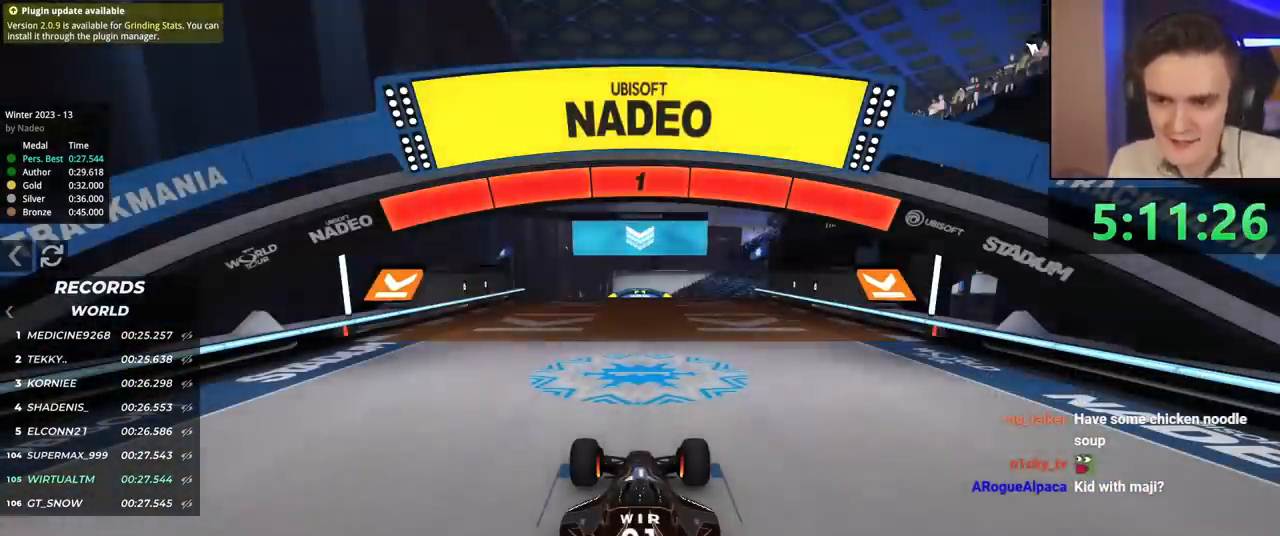
{"keys": ["up"], "events": []}
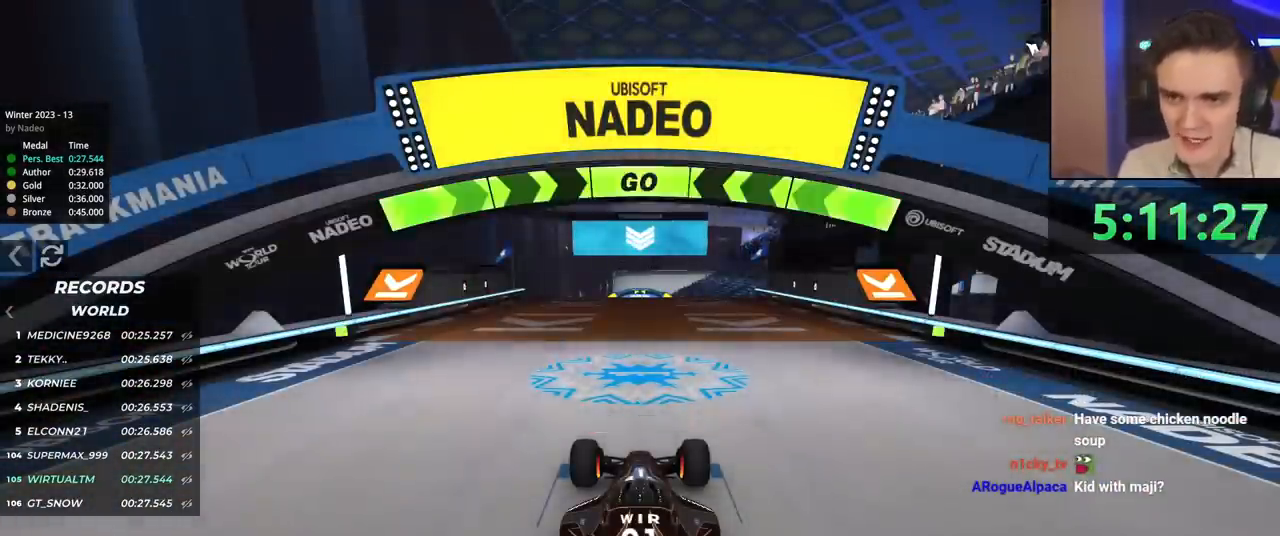
{"keys": ["up"], "events": []}
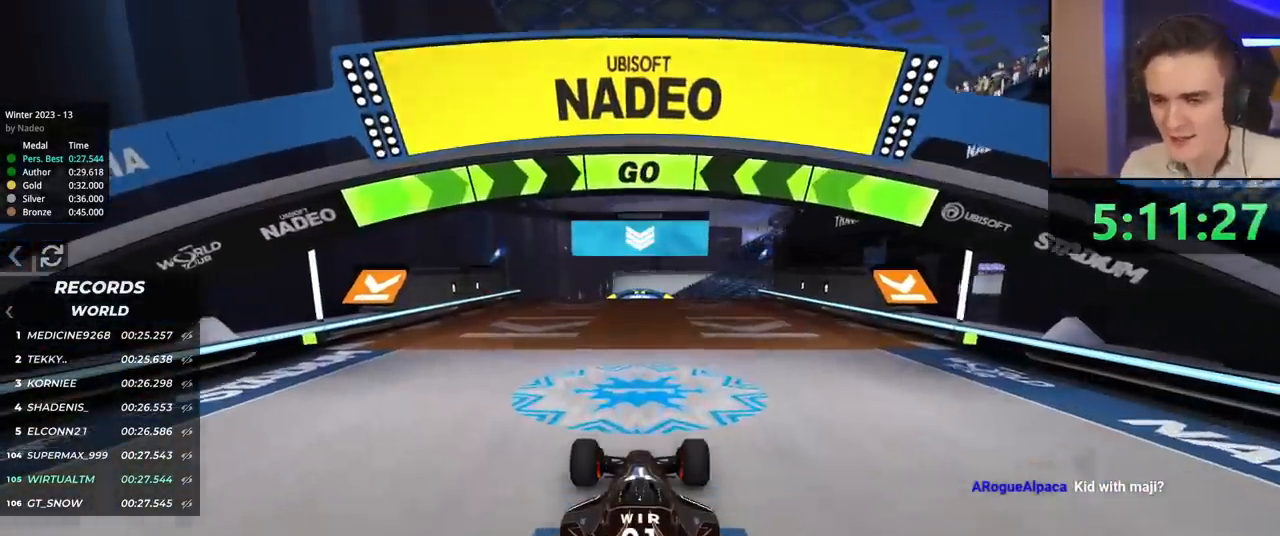
{"keys": ["brake", "right", "up"], "events": [[167, "brake", "down"], [167, "right", "down"]]}
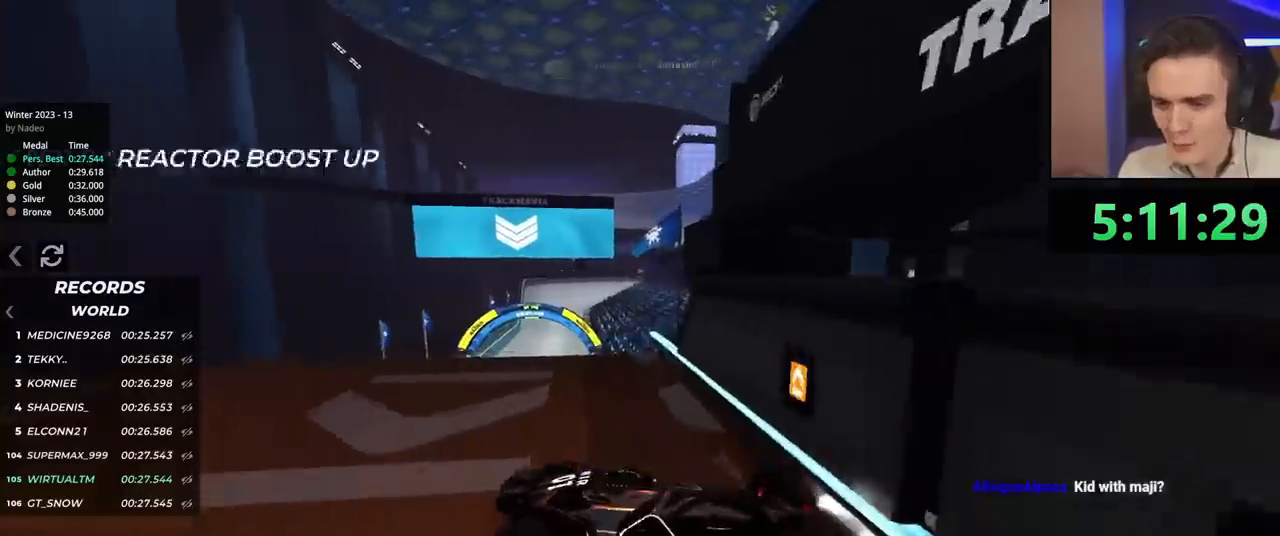
{"keys": ["brake", "left"], "events": [[217, "right", "up"], [217, "up", "up"], [368, "left", "down"]]}
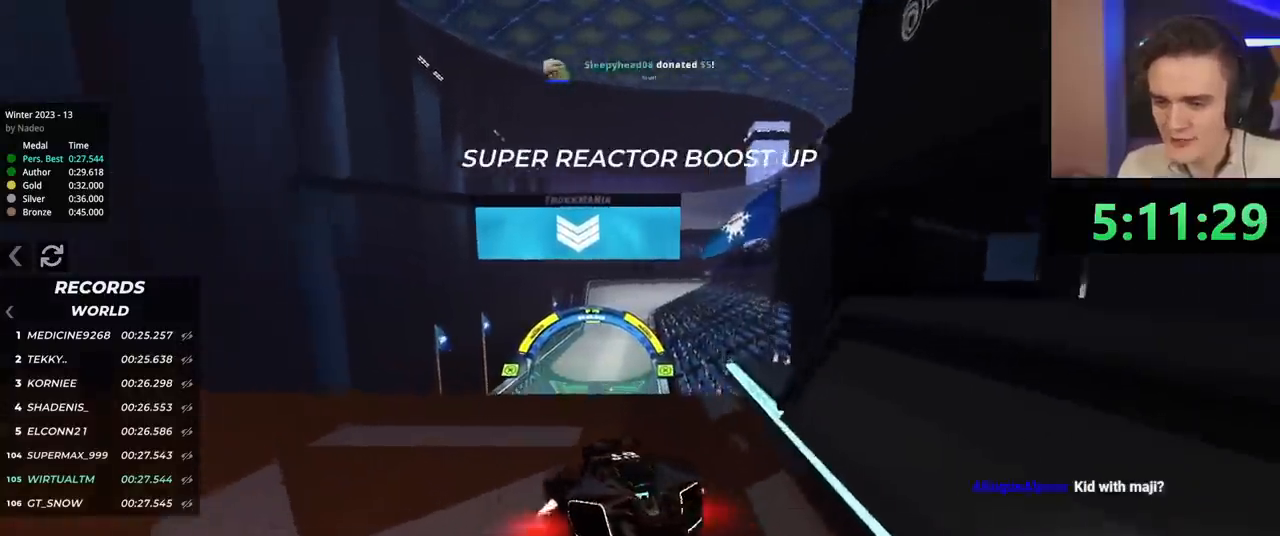
{"keys": ["brake"], "events": [[100, "left", "up"], [234, "right", "down"], [334, "right", "up"]]}
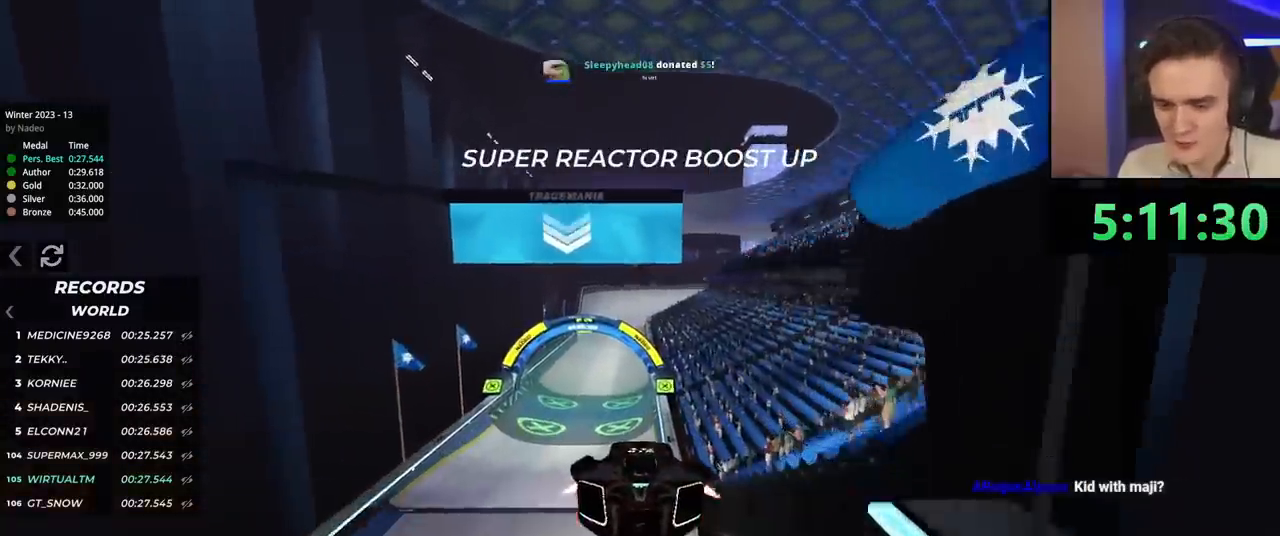
{"keys": ["up"], "events": [[251, "brake", "up"], [251, "up", "down"]]}
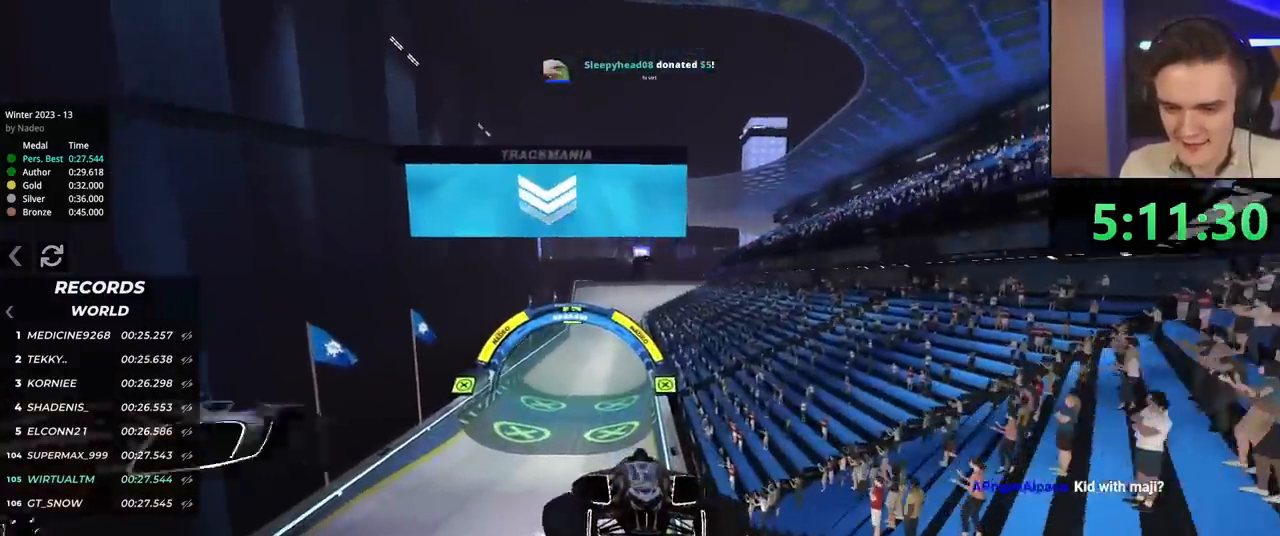
{"keys": ["brake"], "events": [[234, "brake", "down"], [234, "left", "down"], [234, "up", "up"], [467, "left", "up"]]}
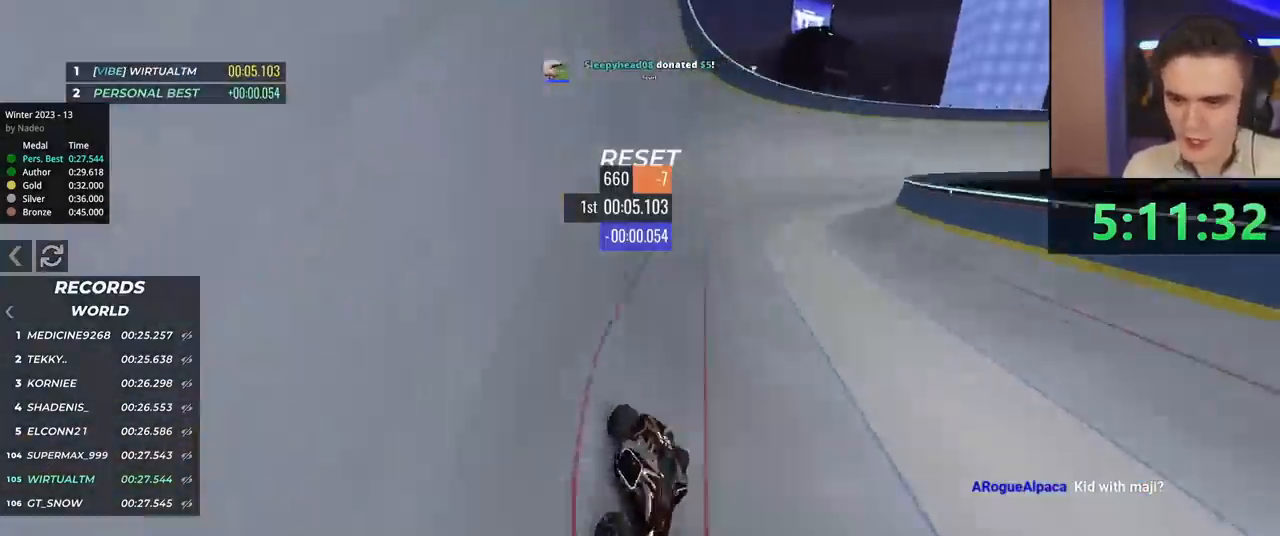
{"keys": ["brake", "left"], "events": [[300, "left", "down"]]}
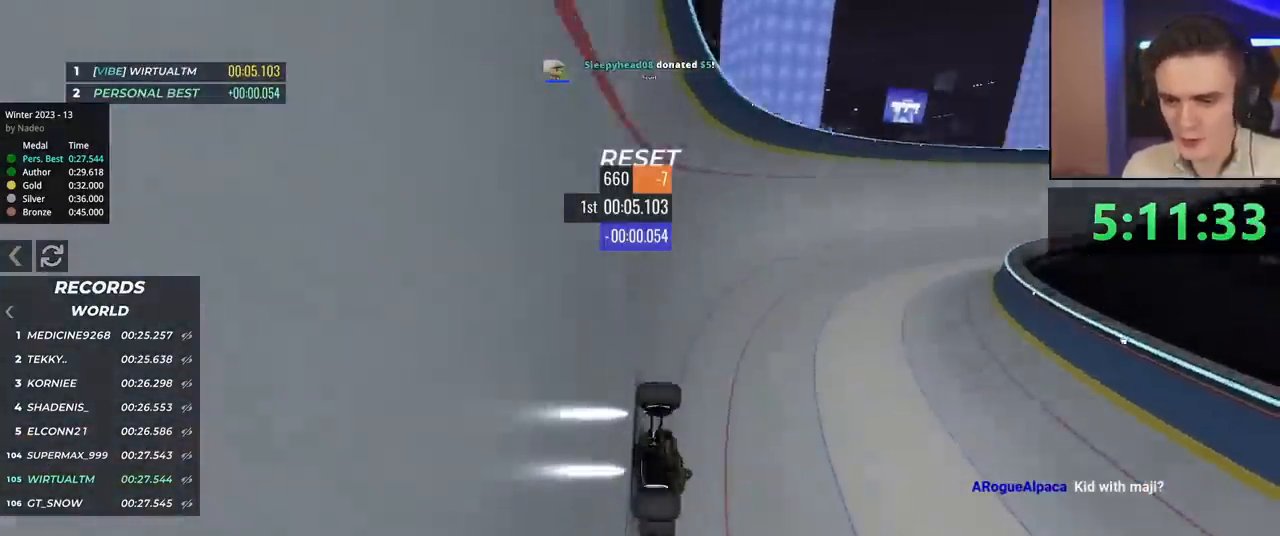
{"keys": ["right", "up"], "events": [[217, "brake", "up"], [267, "left", "up"], [351, "right", "down"], [367, "up", "down"]]}
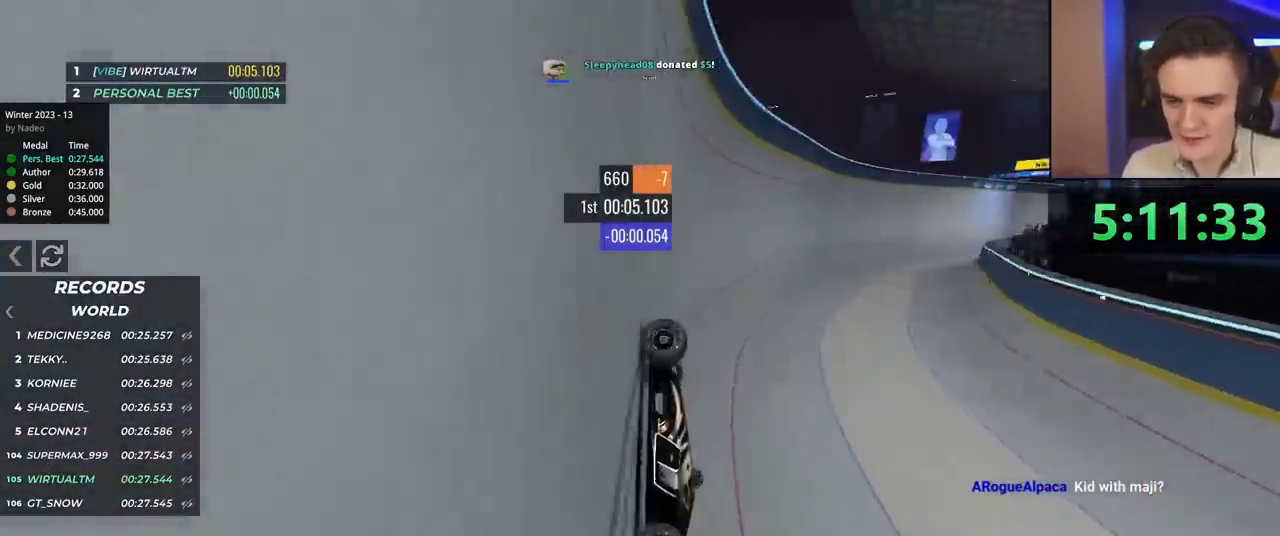
{"keys": ["up"], "events": [[83, "right", "up"], [233, "left", "down"], [250, "left", "up"]]}